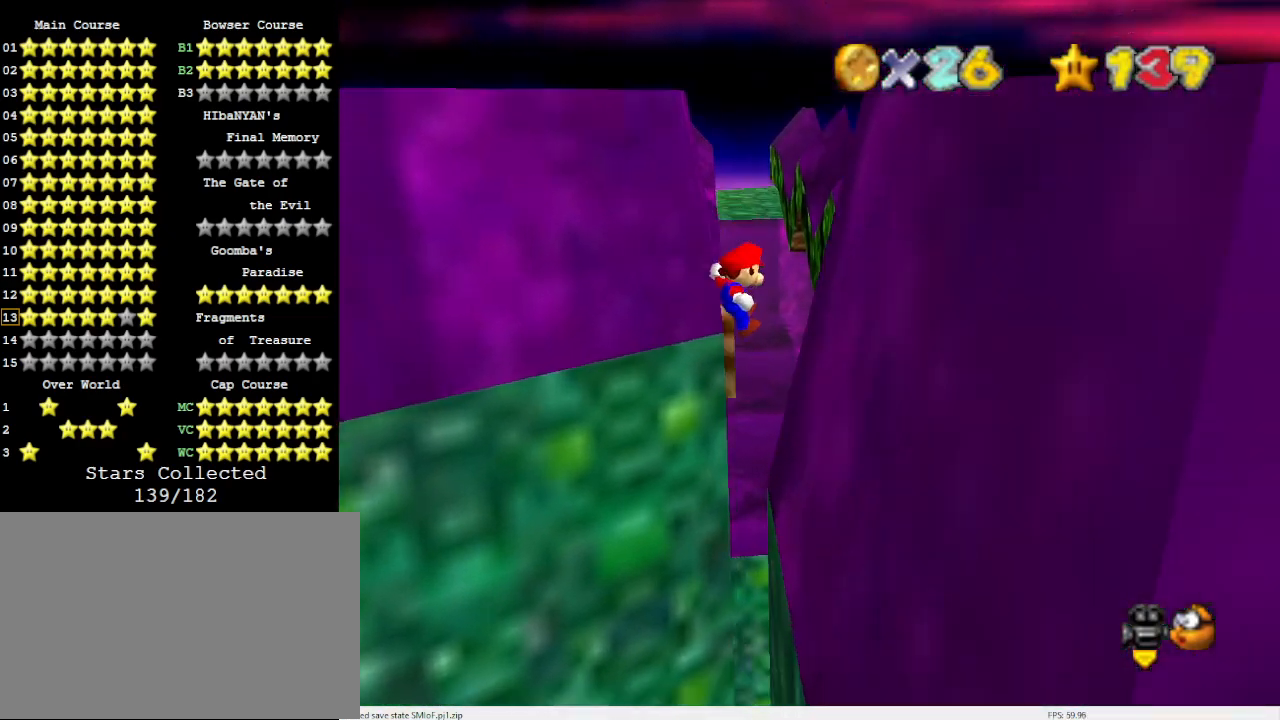
Gameplay with a controller (Nintendo layout); each line is a JSON object with the inputs held at the frame after it. "events" lists button and stick changes between this image and that frame as [ms after this image, input, new state], when the widget could be followed in between. Not read: L3 R3 START.
{"buttons": ["A", "R1"], "left_stick": "up-right", "events": [[67, "left_stick", "up"], [300, "R1", "down"], [333, "R1", "up"], [333, "left_stick", "up-right"], [433, "R1", "down"]]}
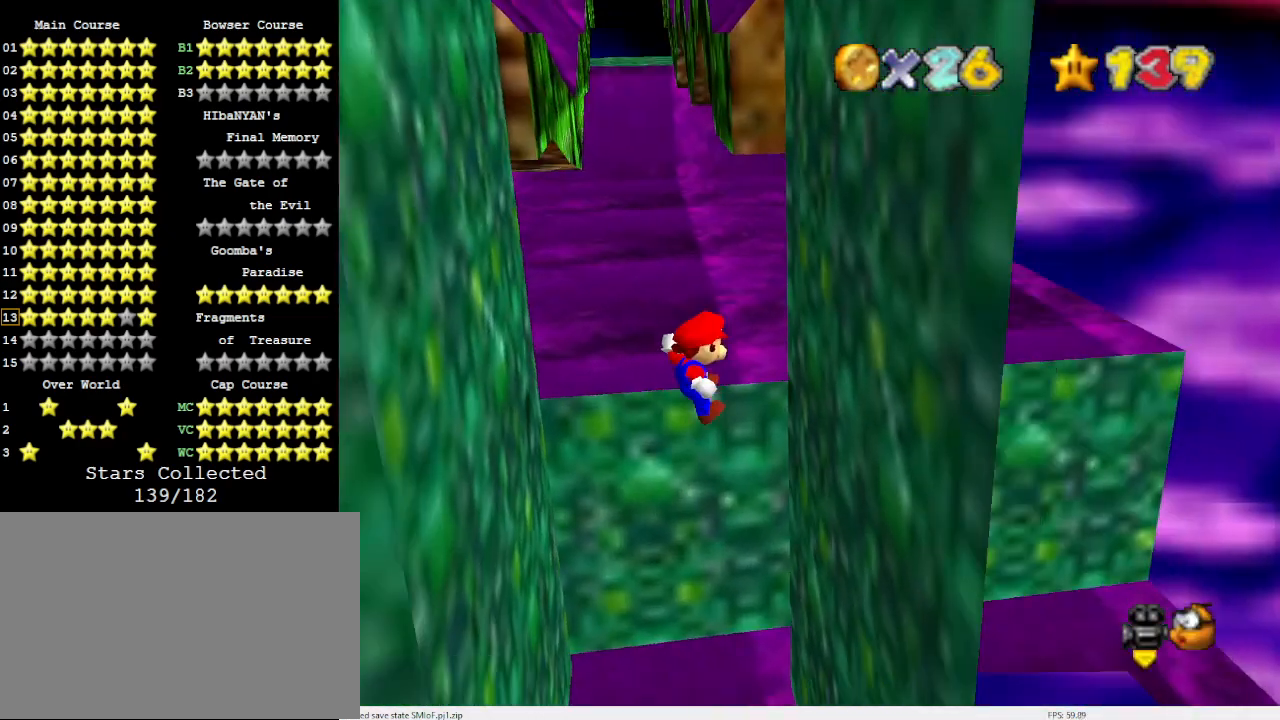
{"buttons": ["A"], "left_stick": "center", "events": [[33, "R1", "up"], [67, "A", "up"], [367, "A", "down"], [467, "left_stick", "center"]]}
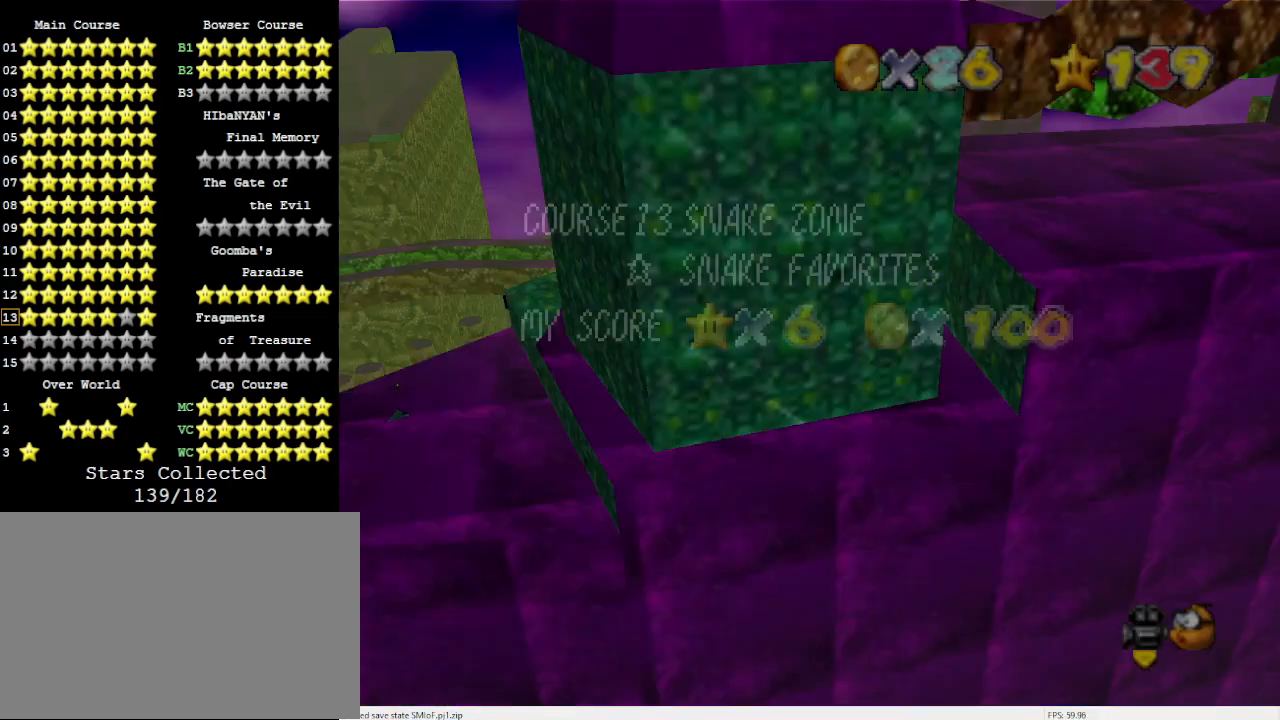
{"buttons": ["A", "C_DOWN"], "left_stick": "left", "events": [[33, "A", "up"], [133, "left_stick", "left"], [167, "C_DOWN", "down"], [233, "A", "down"], [400, "C_DOWN", "up"], [433, "C_DOWN", "down"]]}
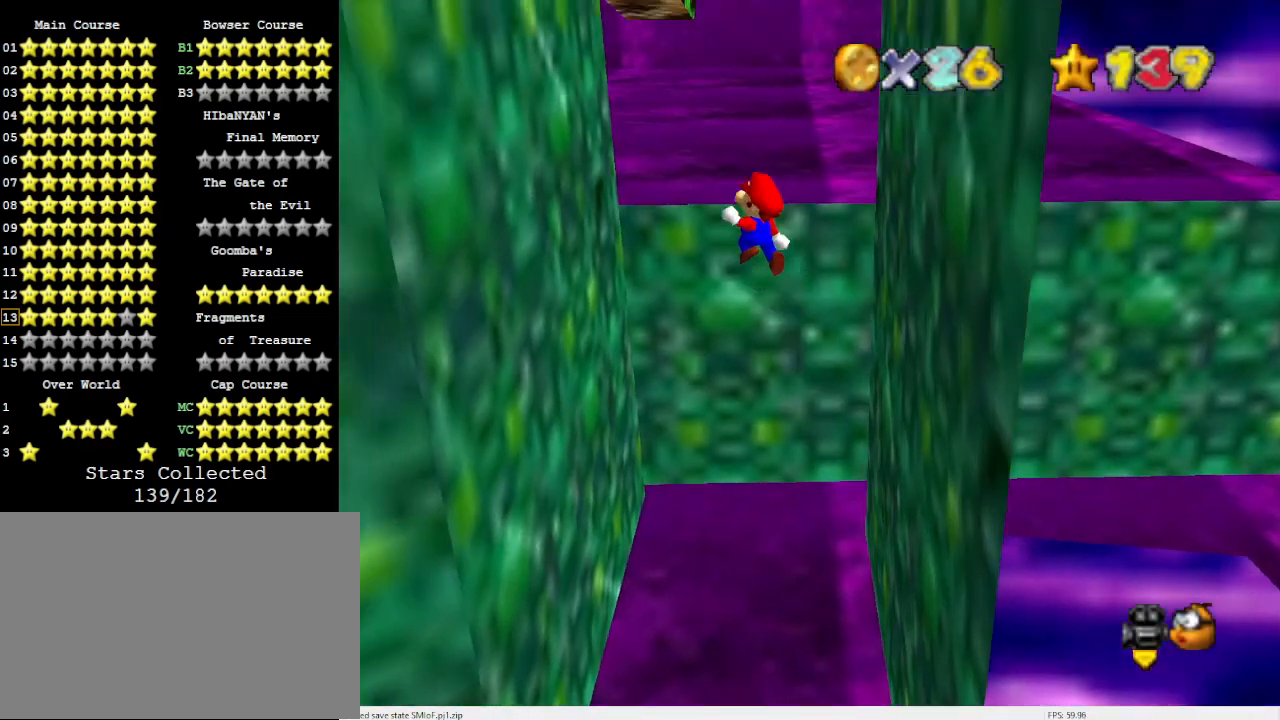
{"buttons": ["A"], "left_stick": "right", "events": [[33, "A", "up"], [33, "C_DOWN", "up"], [233, "C_DOWN", "down"], [267, "C_DOWN", "up"], [333, "C_DOWN", "down"], [400, "C_DOWN", "up"], [433, "left_stick", "center"], [500, "A", "down"], [500, "left_stick", "right"]]}
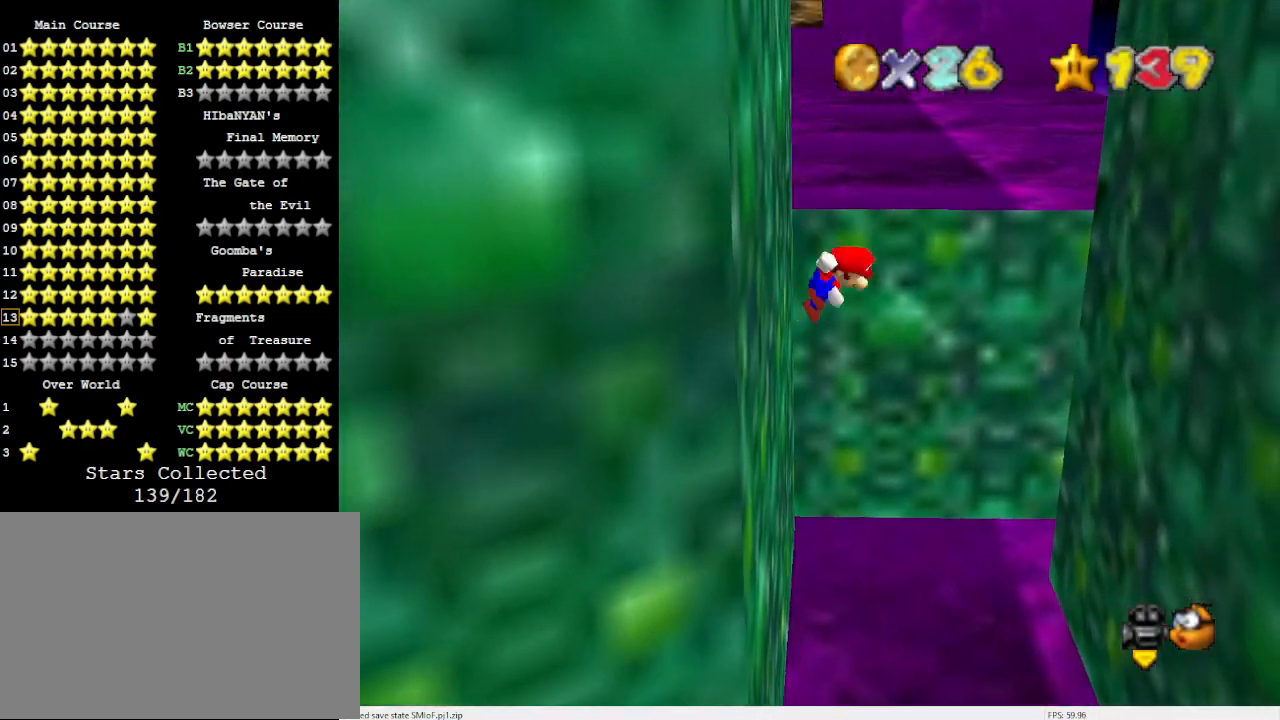
{"buttons": [], "left_stick": "down-right", "events": [[200, "A", "up"], [433, "left_stick", "down-right"]]}
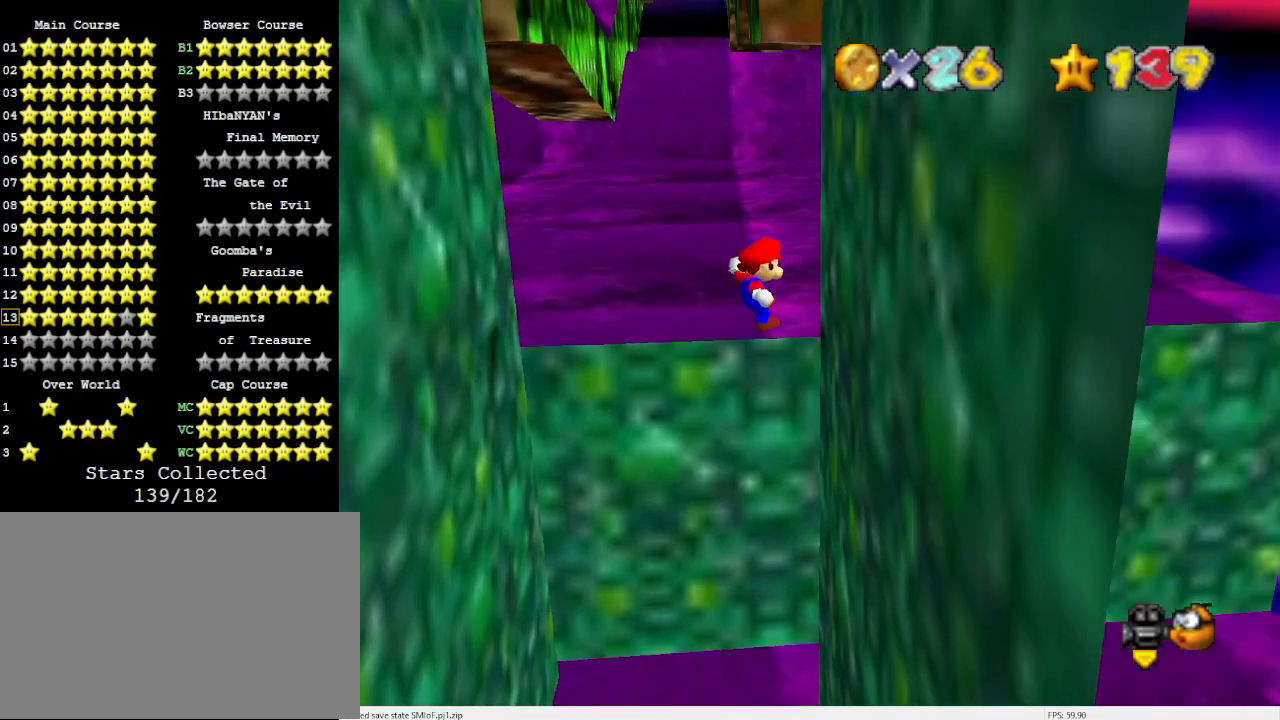
{"buttons": ["A"], "left_stick": "left", "events": [[200, "A", "down"], [200, "left_stick", "down-left"], [367, "left_stick", "center"], [500, "left_stick", "left"]]}
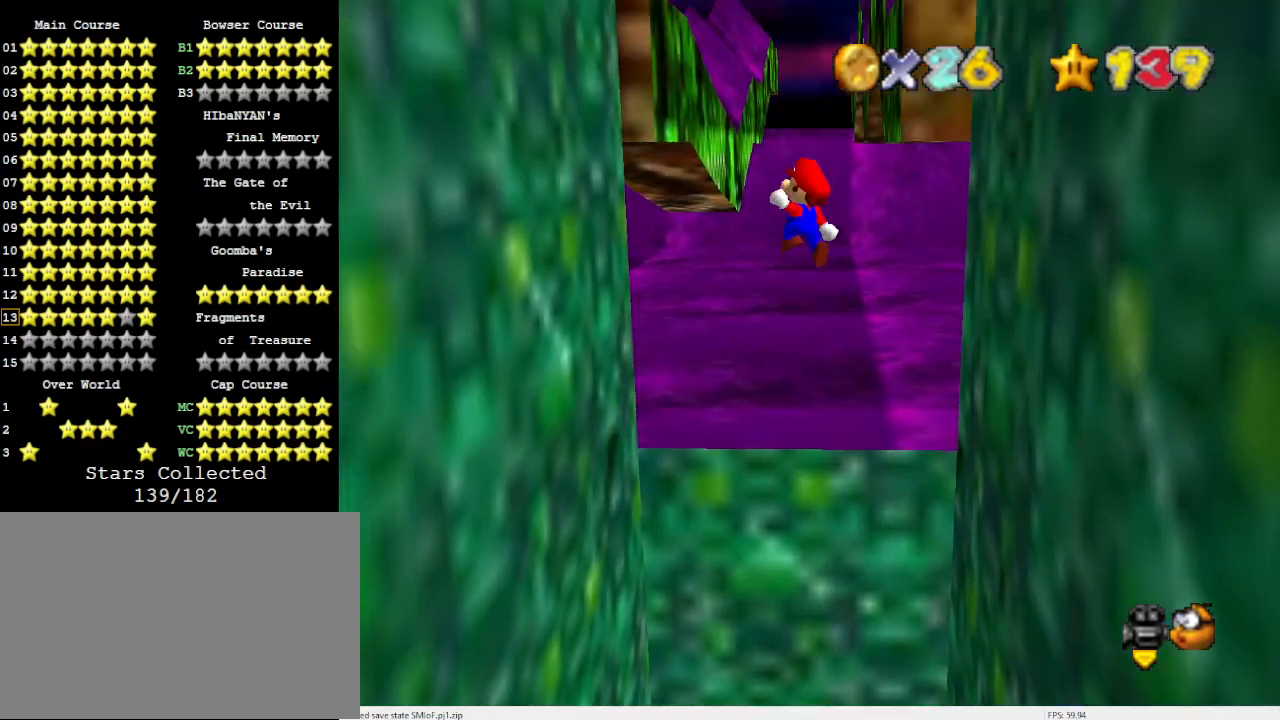
{"buttons": ["A"], "left_stick": "up", "events": [[333, "A", "up"], [500, "A", "down"], [500, "left_stick", "up"]]}
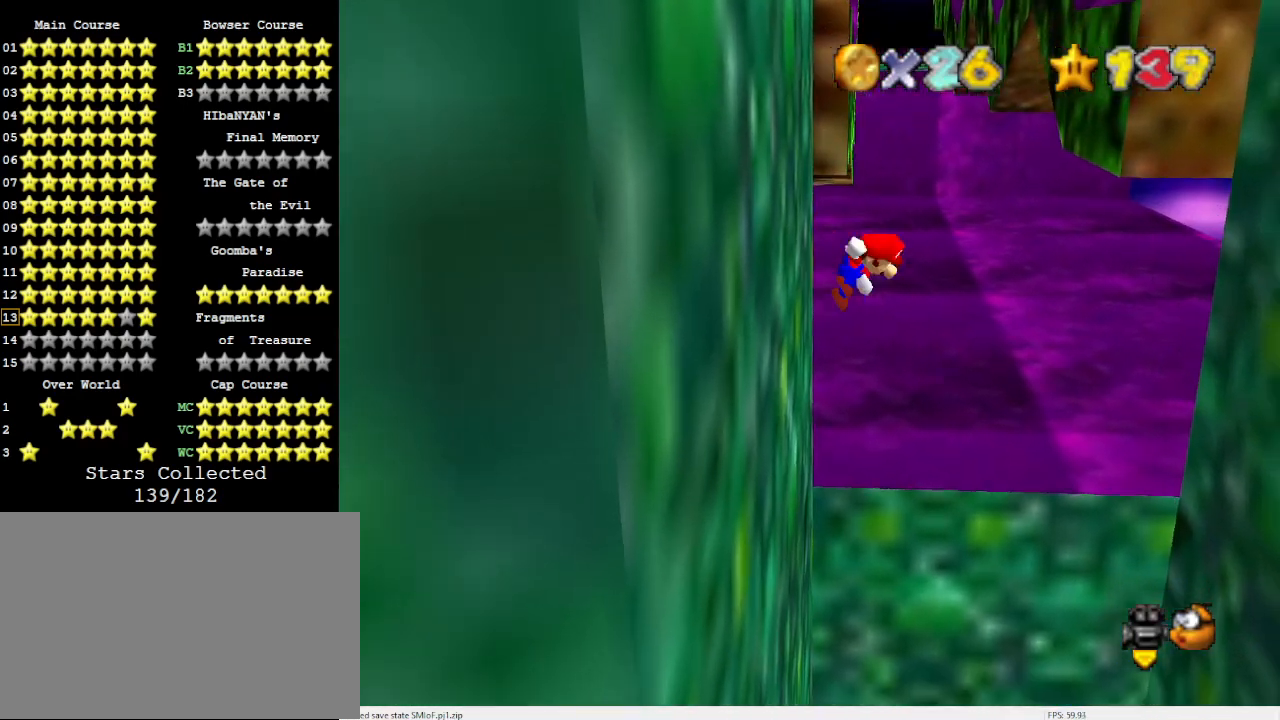
{"buttons": [], "left_stick": "up-right", "events": [[233, "A", "up"], [233, "left_stick", "up-right"]]}
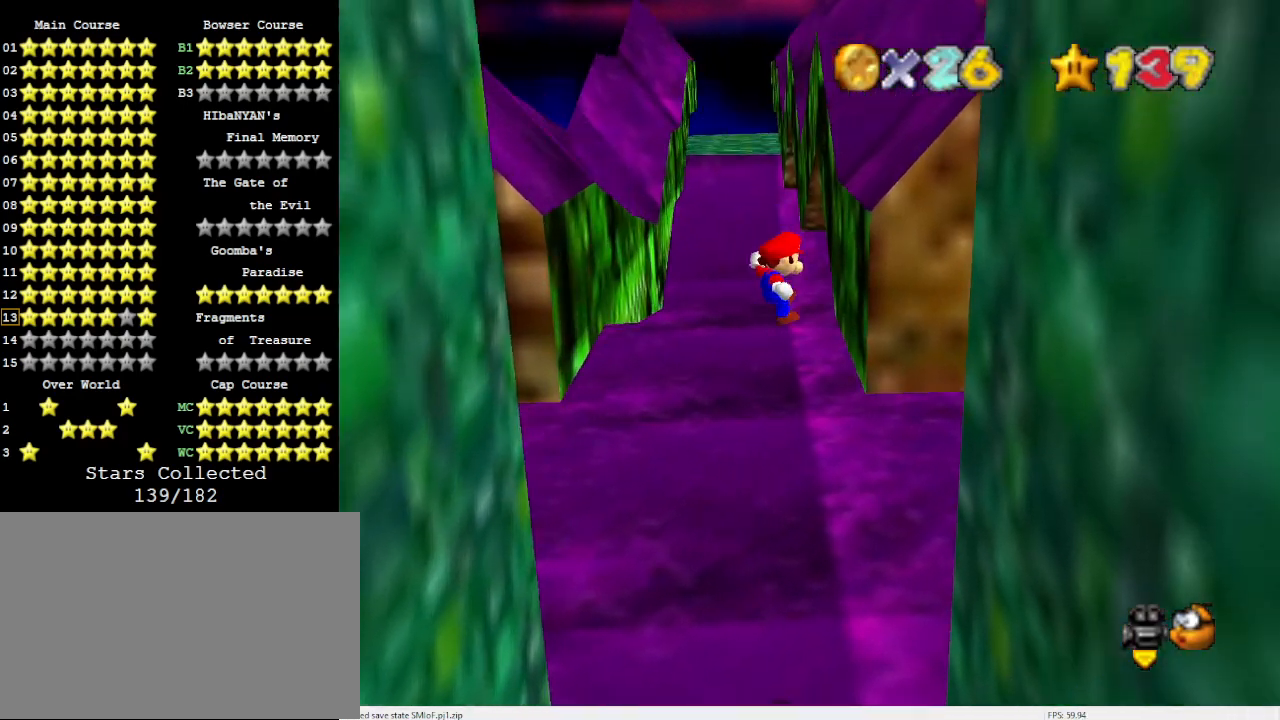
{"buttons": [], "left_stick": "up-right", "events": [[167, "A", "down"], [167, "left_stick", "up"], [333, "A", "up"], [467, "left_stick", "up-right"]]}
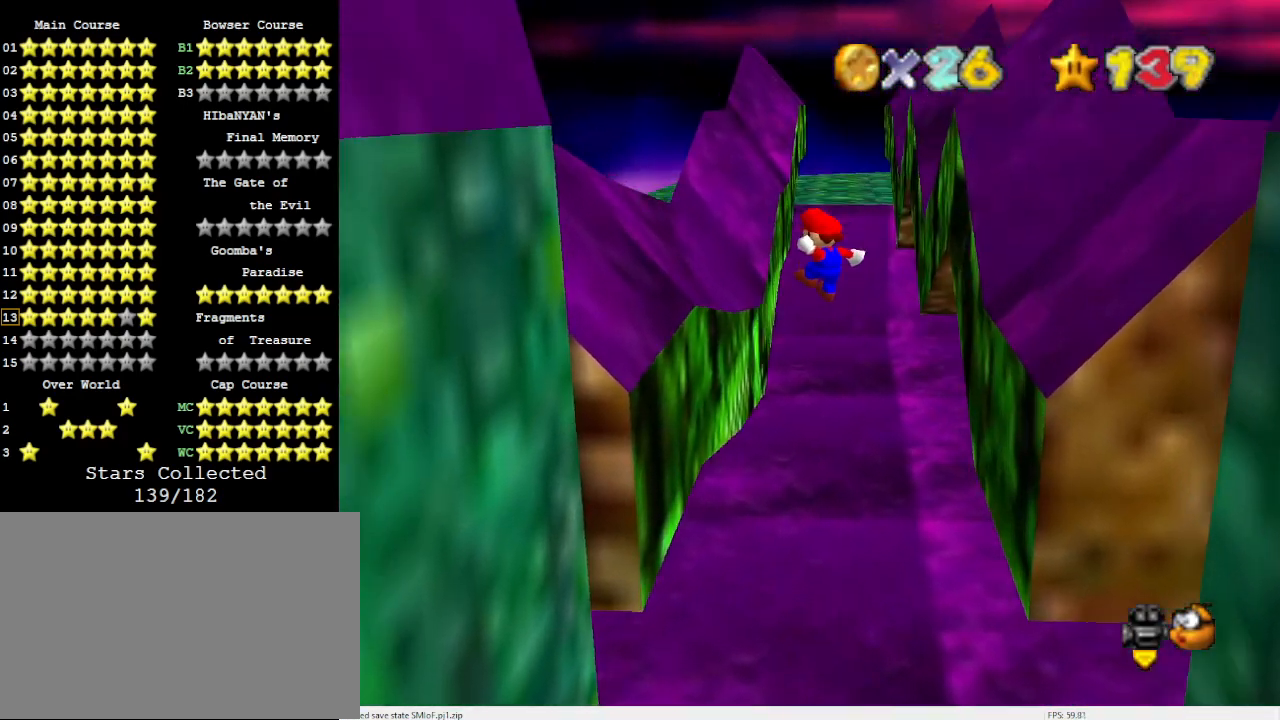
{"buttons": ["A"], "left_stick": "up-left", "events": [[333, "left_stick", "up-left"], [400, "A", "down"]]}
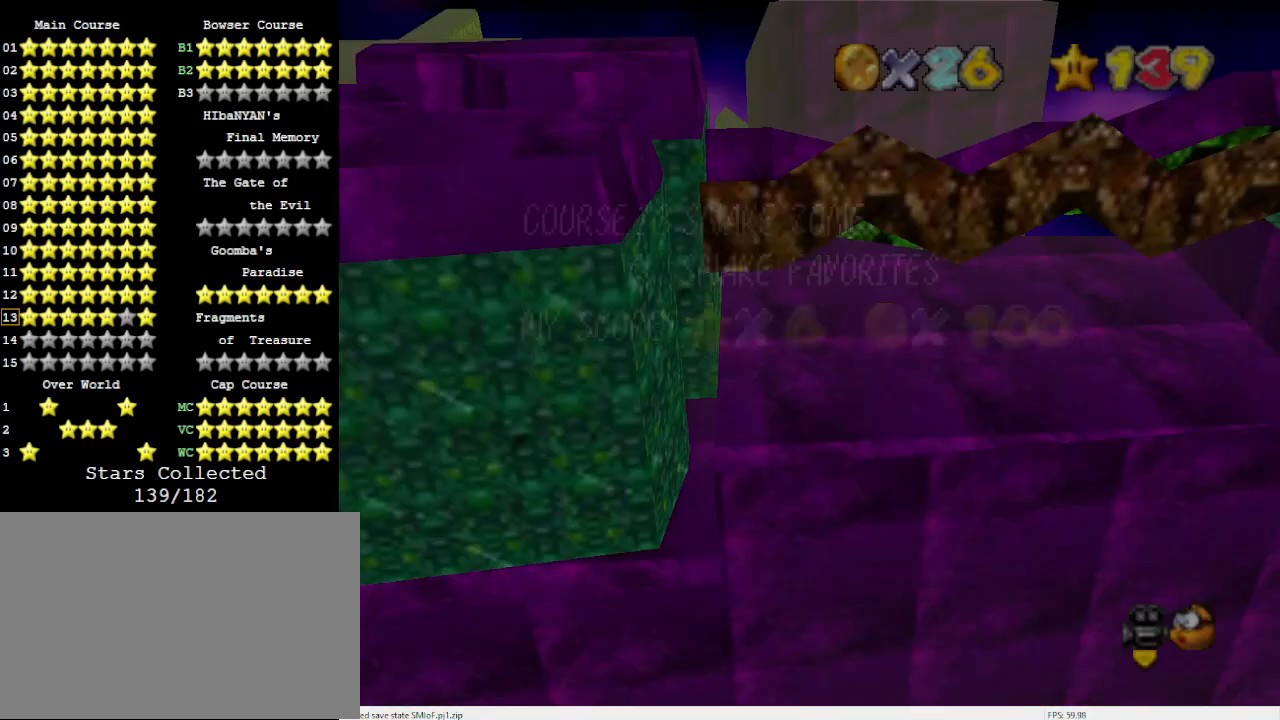
{"buttons": ["A"], "left_stick": "up", "events": [[133, "A", "up"], [233, "A", "down"], [333, "left_stick", "up"]]}
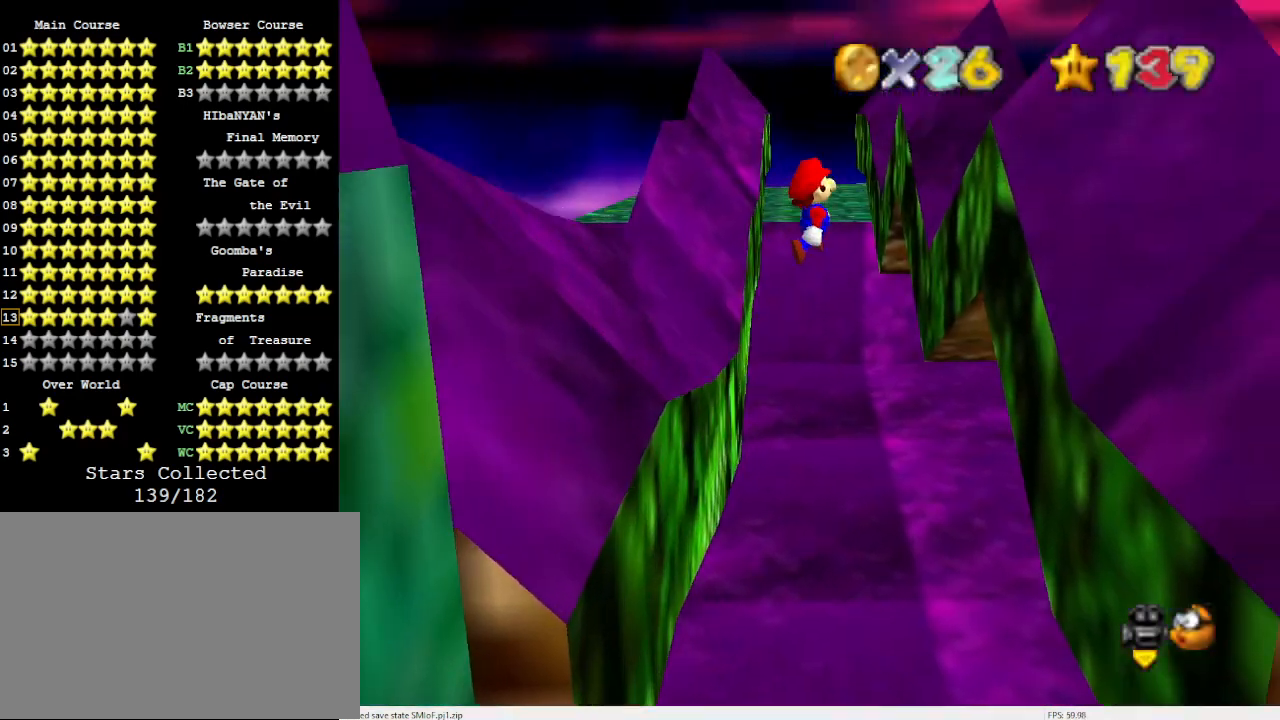
{"buttons": ["A"], "left_stick": "up-right", "events": [[33, "A", "up"], [67, "left_stick", "up-right"], [200, "left_stick", "up"], [333, "left_stick", "up-right"], [433, "A", "down"]]}
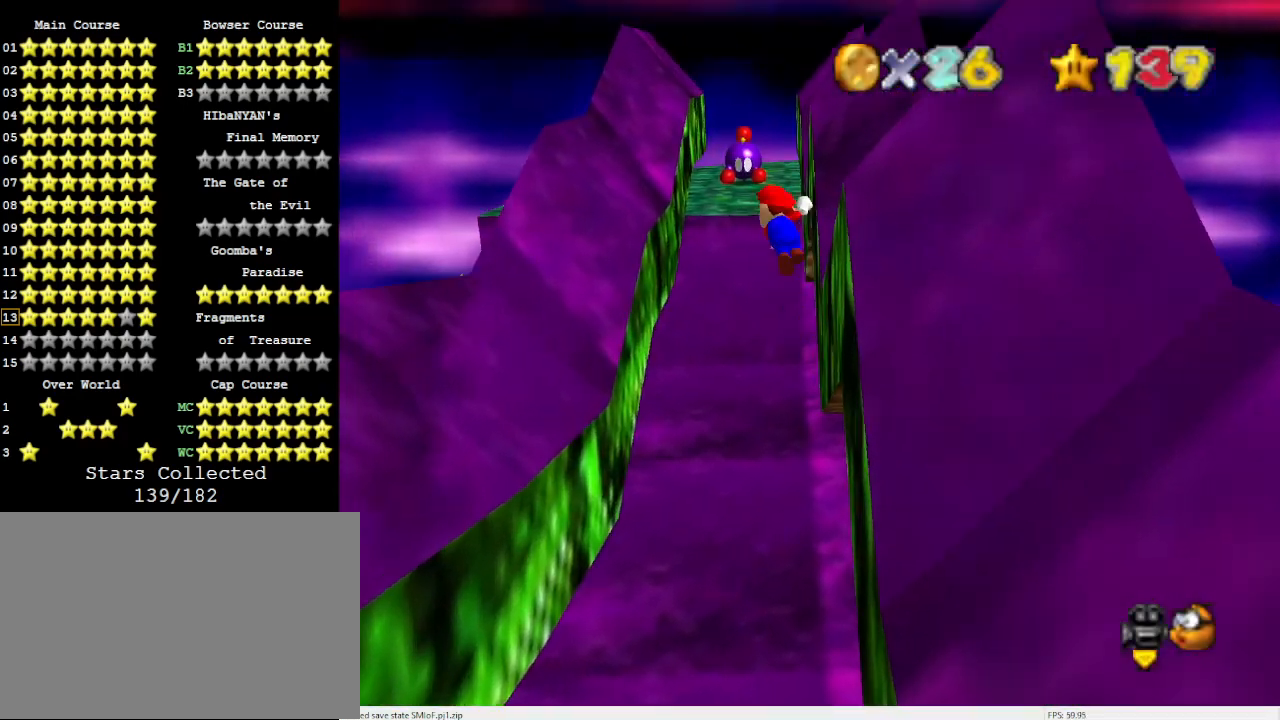
{"buttons": [], "left_stick": "up", "events": [[67, "A", "up"], [133, "left_stick", "up"], [267, "left_stick", "up-right"], [400, "left_stick", "up"]]}
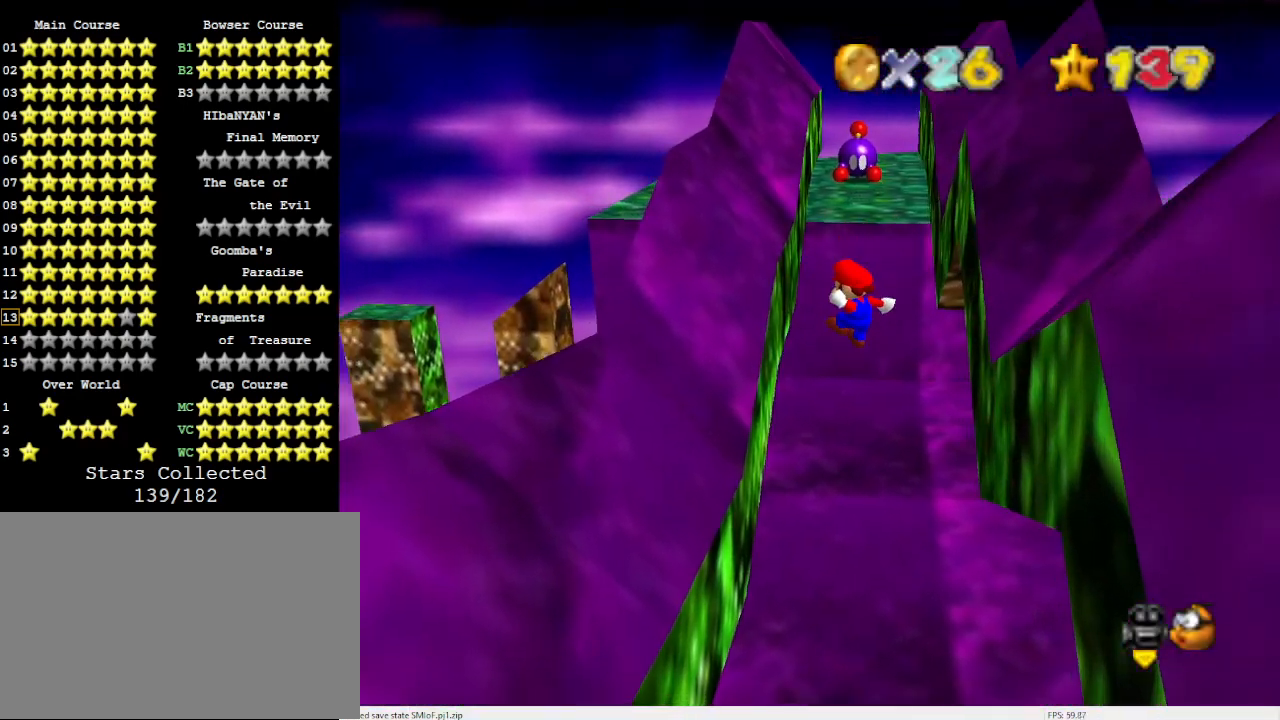
{"buttons": ["A"], "left_stick": "up-left", "events": [[367, "A", "down"], [367, "left_stick", "up-left"]]}
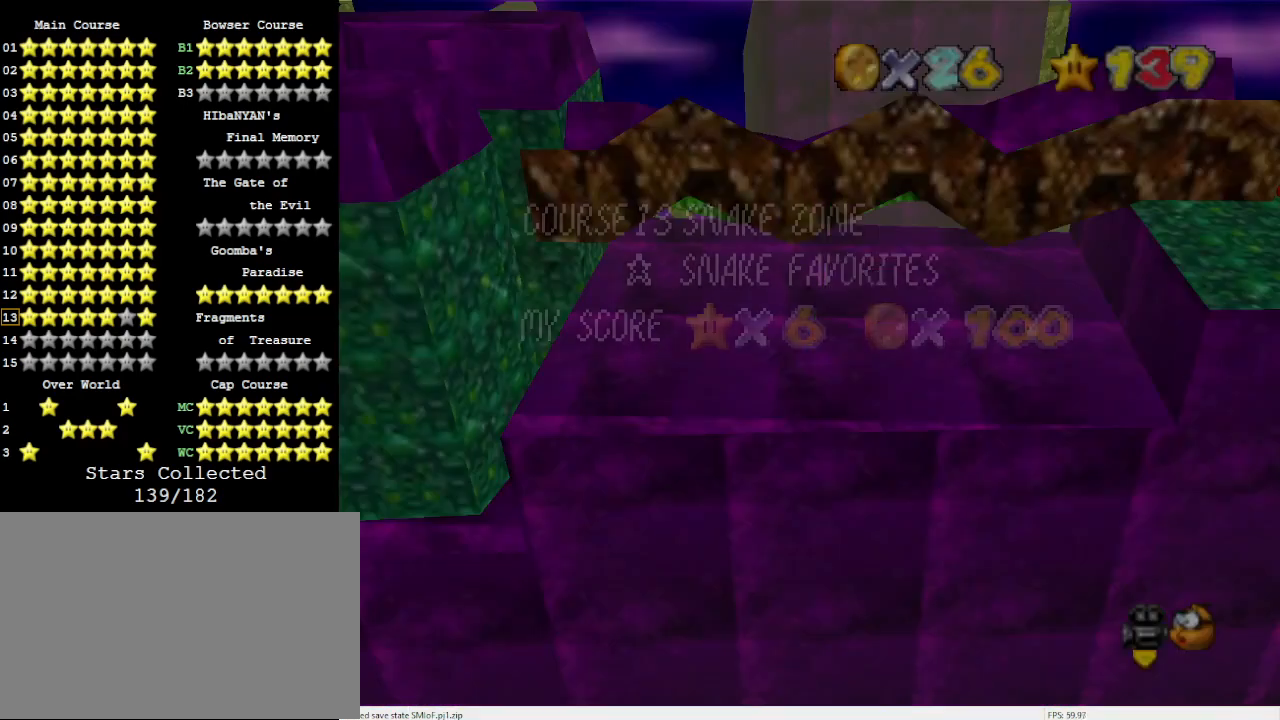
{"buttons": ["A"], "left_stick": "up", "events": [[67, "A", "up"], [100, "left_stick", "center"], [267, "A", "down"], [267, "left_stick", "up"]]}
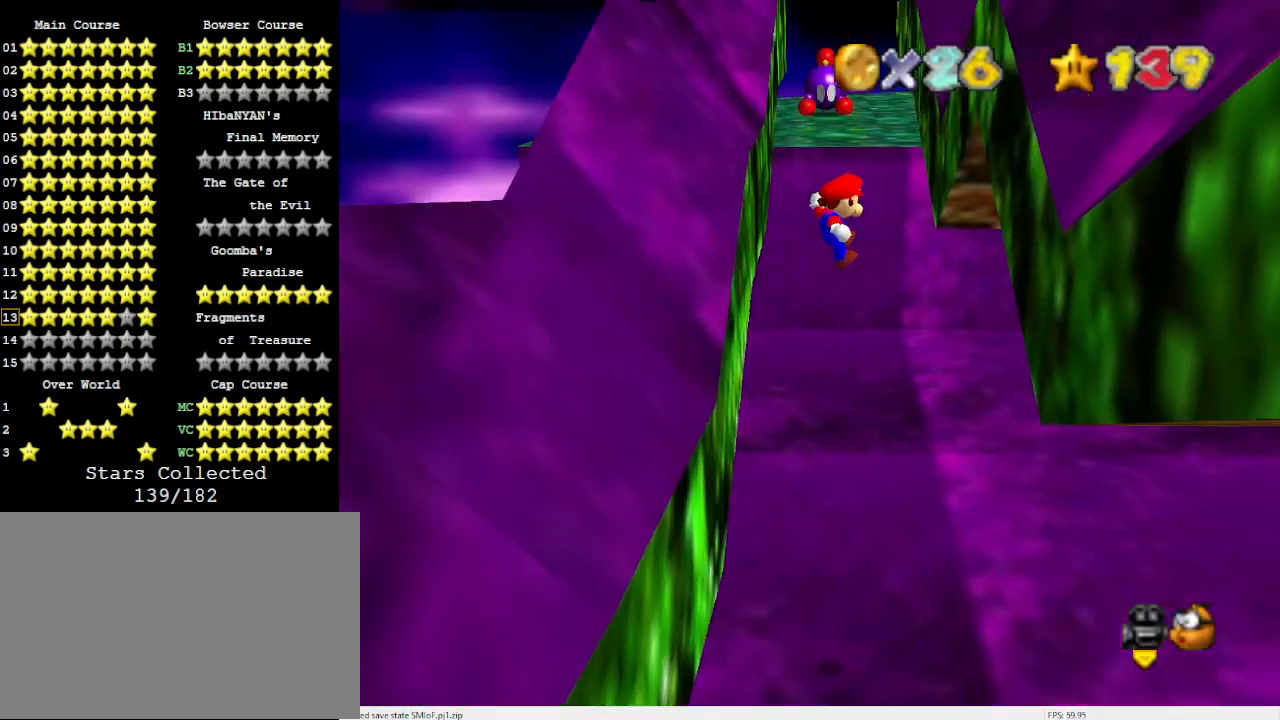
{"buttons": ["A"], "left_stick": "up-right", "events": [[367, "A", "up"], [433, "left_stick", "up-right"], [467, "A", "down"]]}
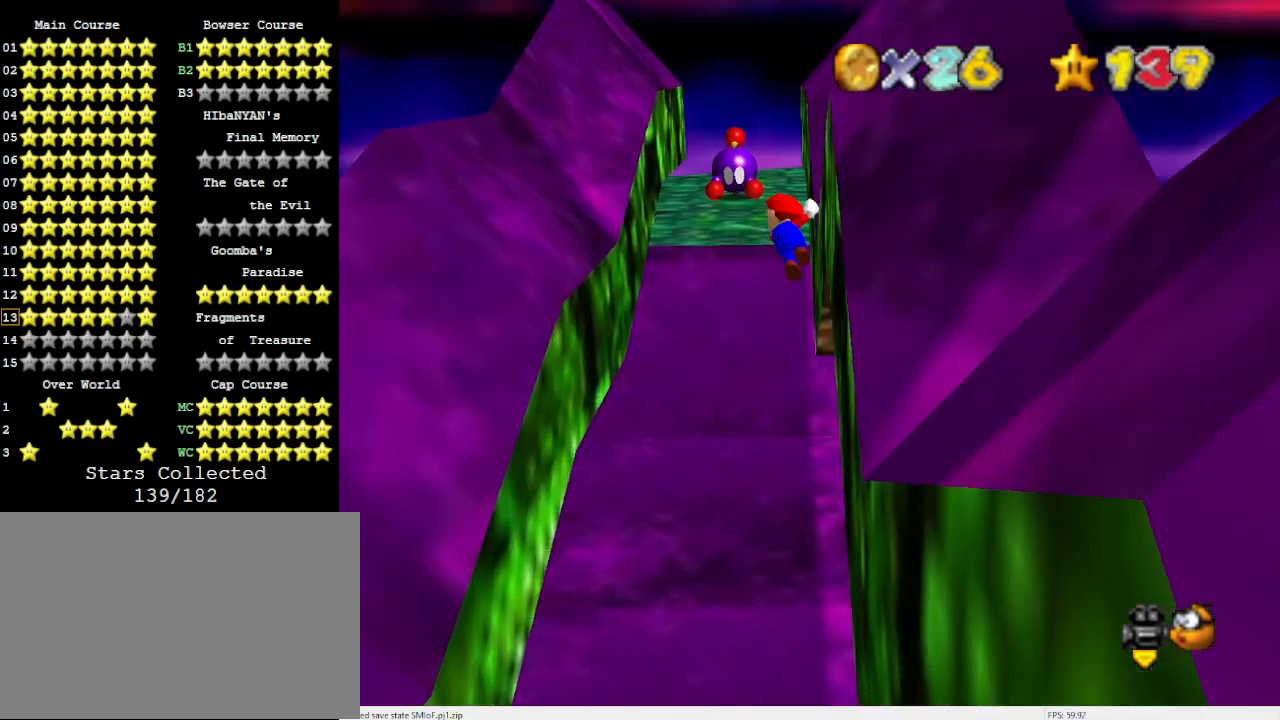
{"buttons": [], "left_stick": "up-left", "events": [[67, "A", "up"], [100, "left_stick", "up"], [300, "left_stick", "up-right"], [433, "left_stick", "up-left"]]}
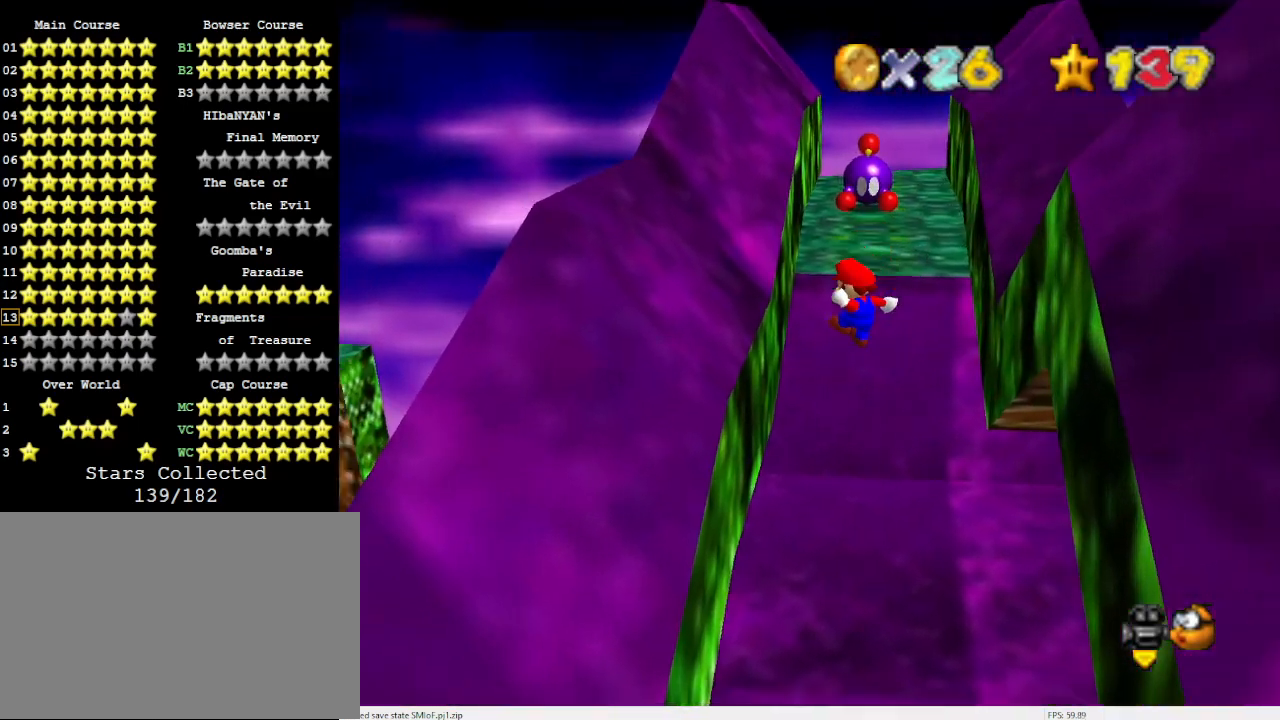
{"buttons": ["A"], "left_stick": "up-left", "events": [[33, "left_stick", "up"], [167, "left_stick", "up-left"], [300, "A", "down"]]}
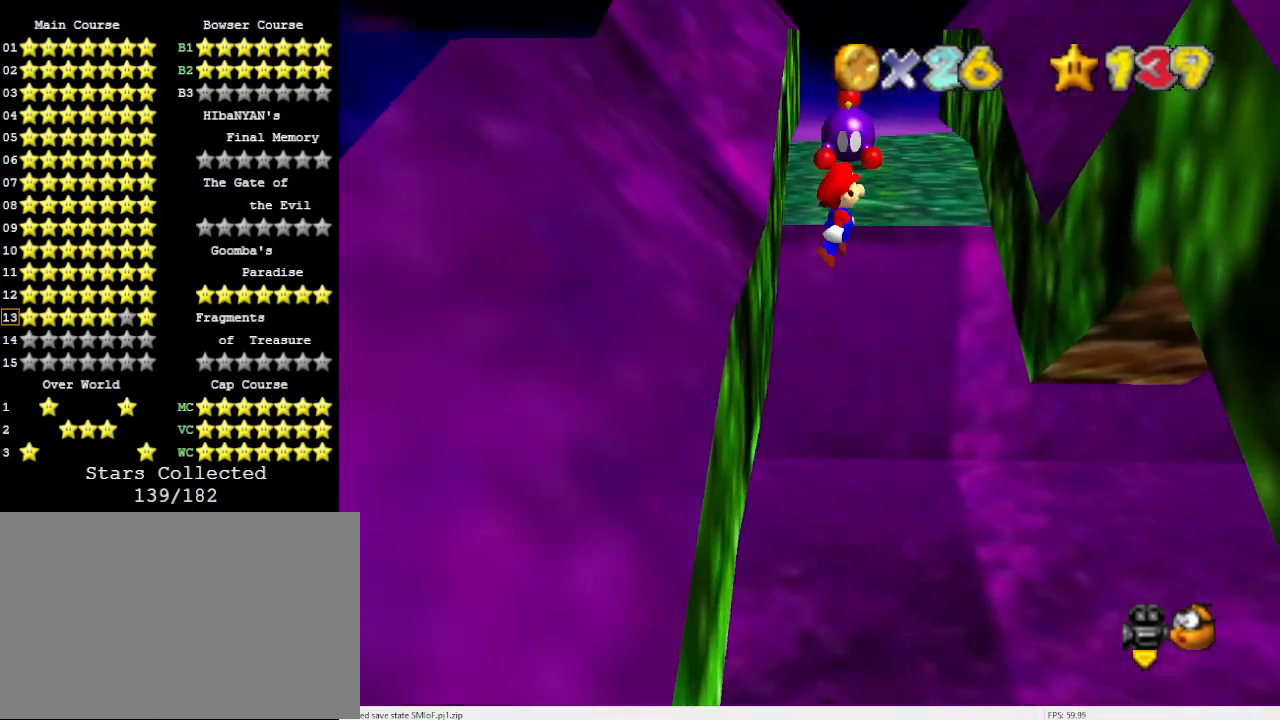
{"buttons": [], "left_stick": "up", "events": [[33, "left_stick", "up"], [133, "left_stick", "up-right"], [267, "left_stick", "up"], [467, "A", "up"]]}
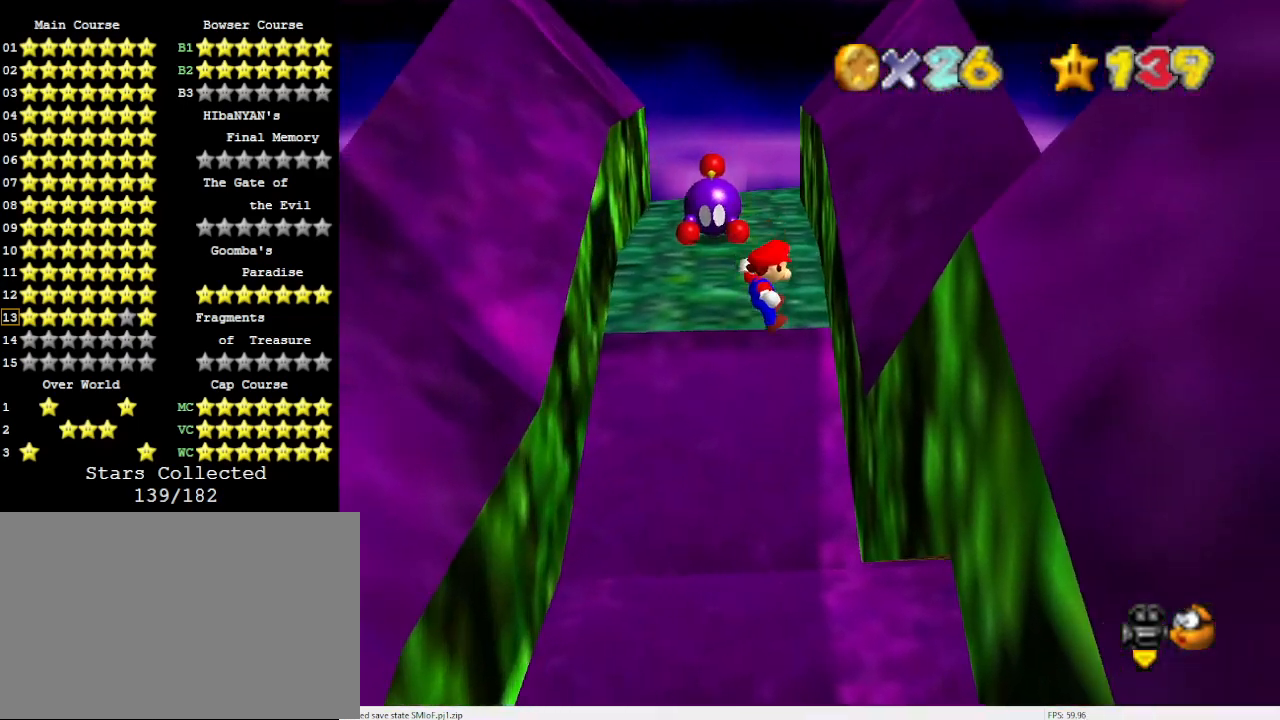
{"buttons": [], "left_stick": "up-right", "events": [[167, "left_stick", "up-right"], [300, "A", "down"], [433, "A", "up"]]}
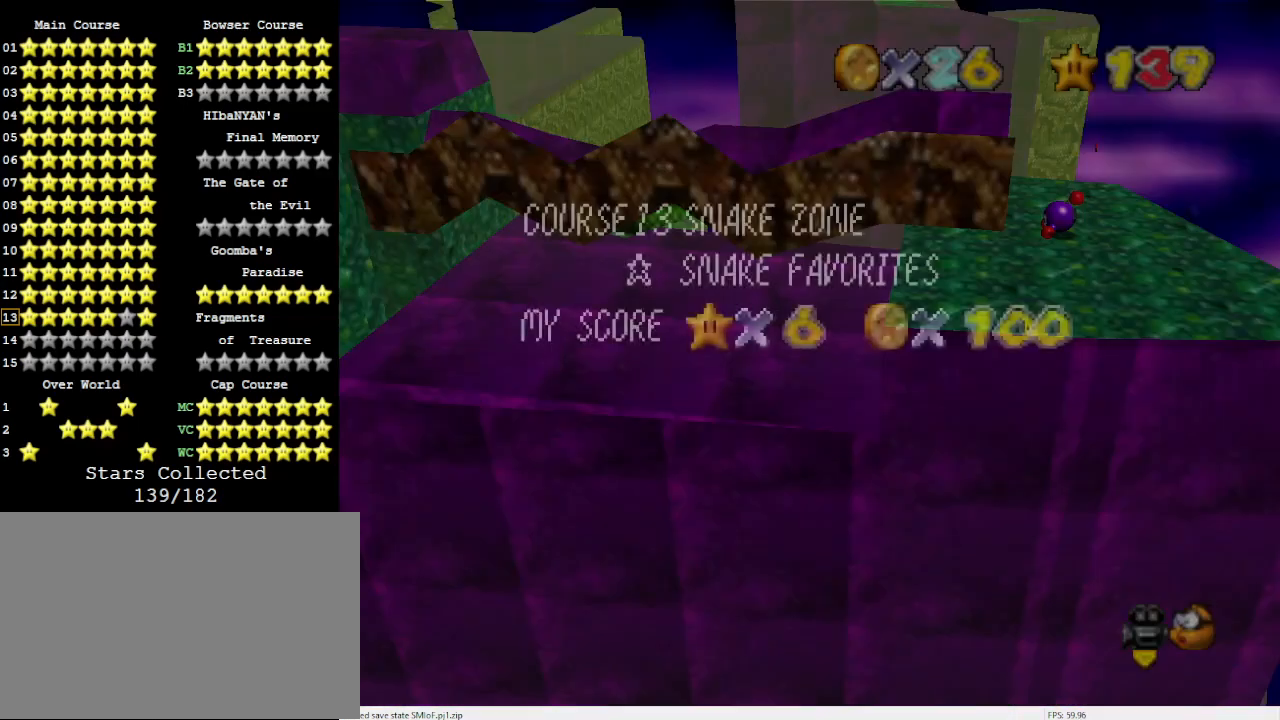
{"buttons": [], "left_stick": "up", "events": [[100, "A", "down"], [300, "left_stick", "up"], [367, "A", "up"]]}
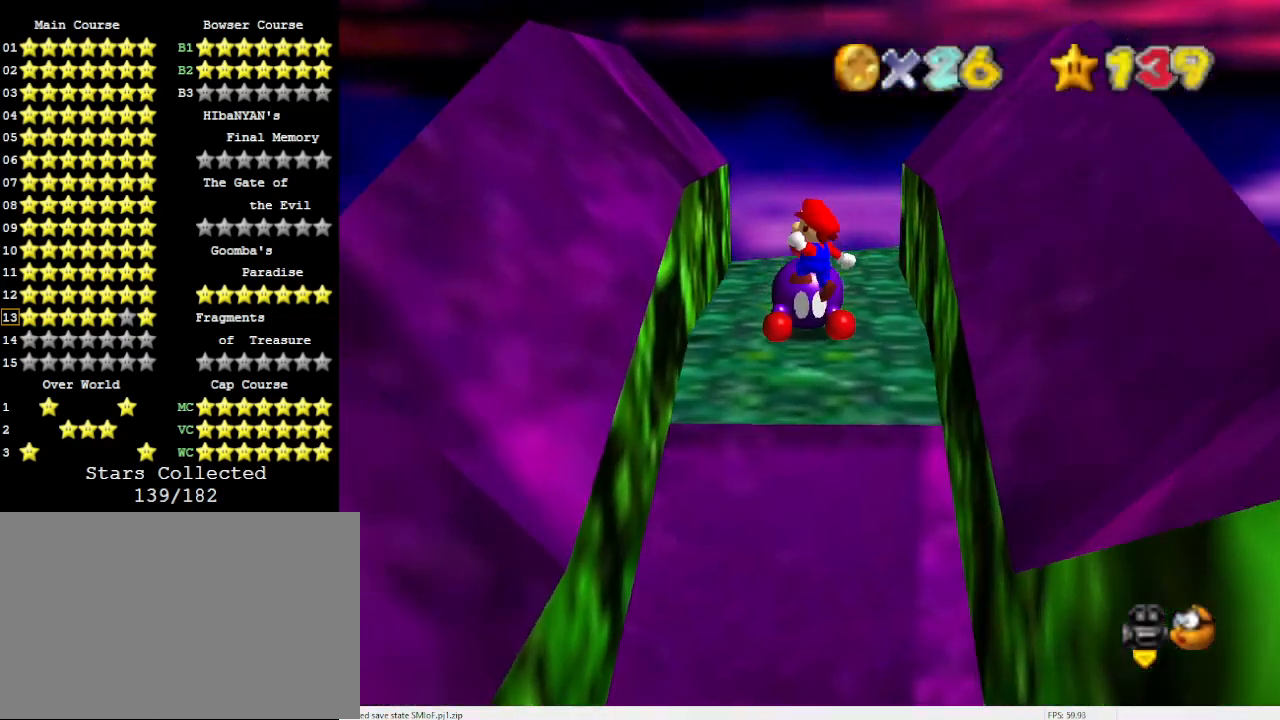
{"buttons": ["A"], "left_stick": "up-left", "events": [[133, "left_stick", "up-left"], [400, "A", "down"]]}
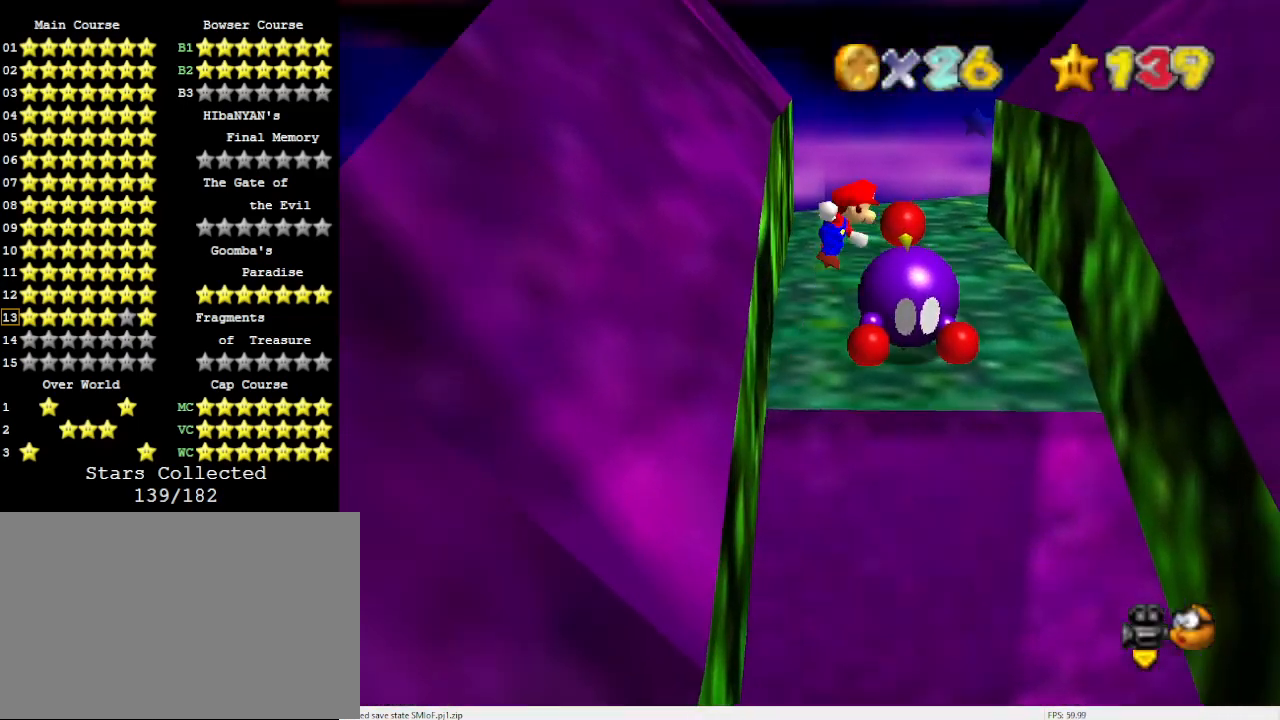
{"buttons": ["A"], "left_stick": "up-left", "events": []}
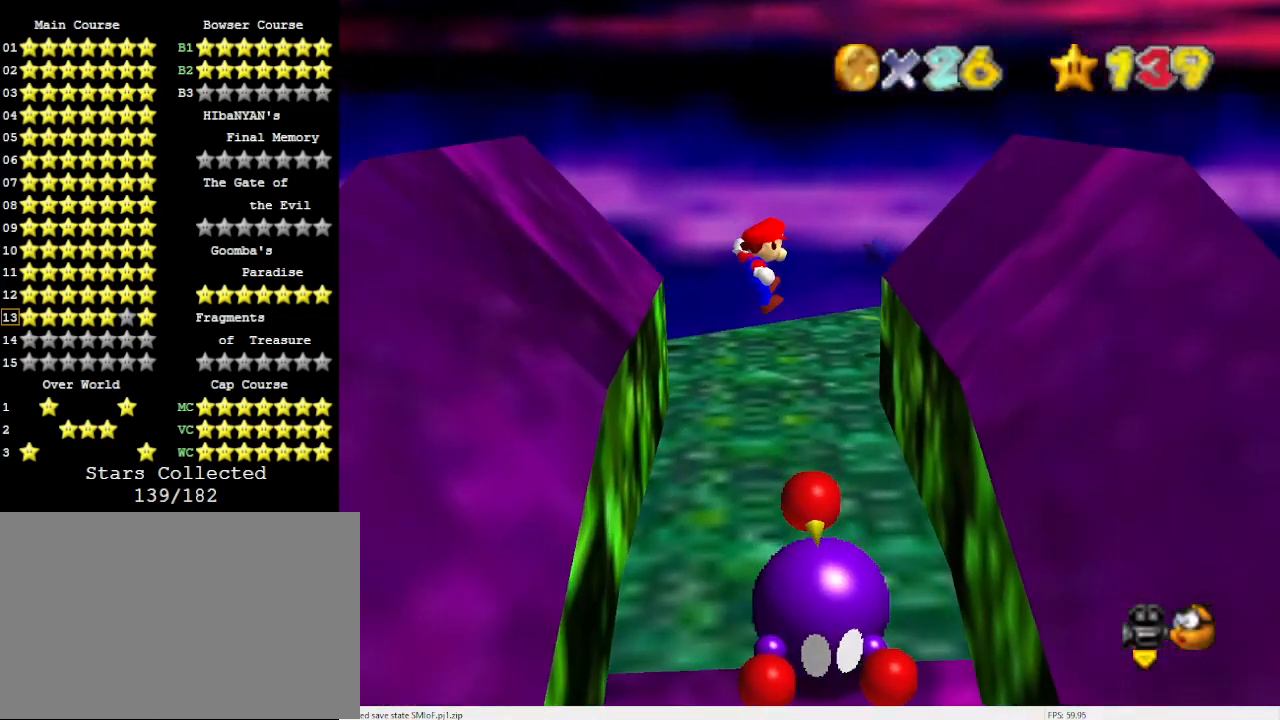
{"buttons": ["C_DOWN"], "left_stick": "up", "events": [[67, "A", "up"], [267, "left_stick", "up"], [367, "C_DOWN", "down"], [433, "C_RIGHT", "down"], [500, "C_RIGHT", "up"]]}
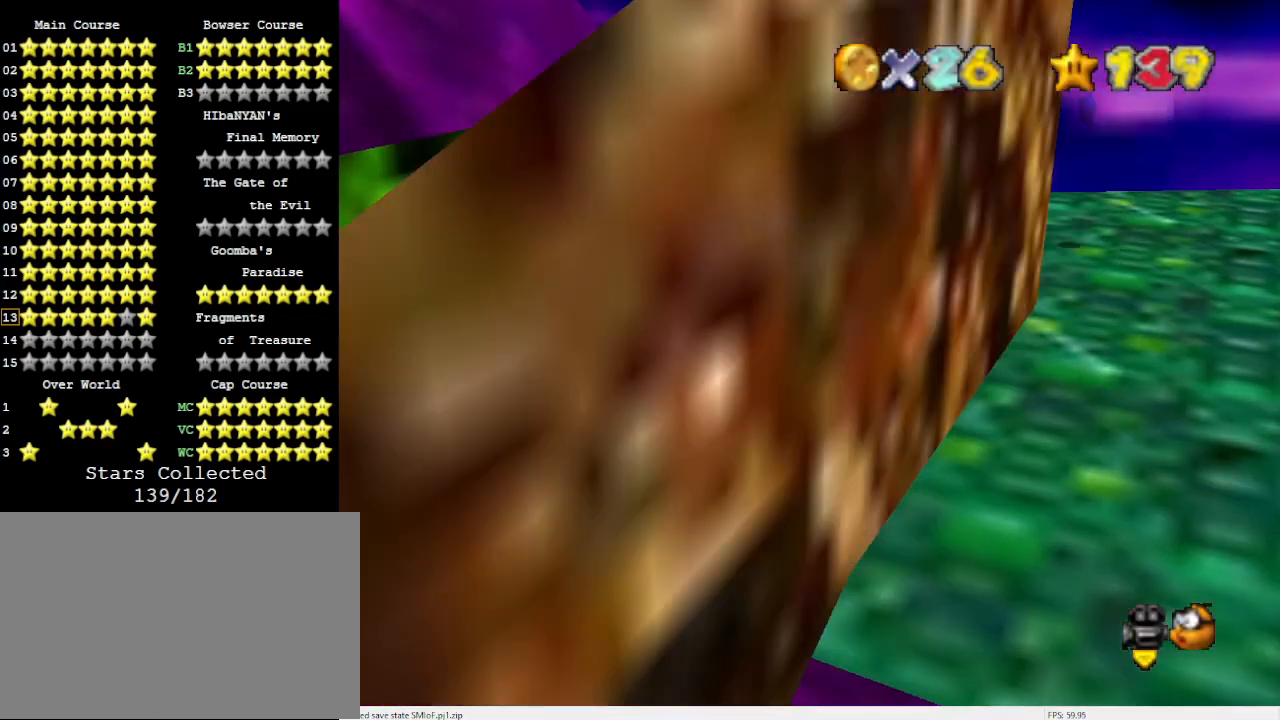
{"buttons": [], "left_stick": "right", "events": [[33, "C_DOWN", "up"], [67, "left_stick", "right"], [100, "C_DOWN", "down"], [167, "C_RIGHT", "down"], [267, "C_DOWN", "up"], [267, "C_RIGHT", "up"]]}
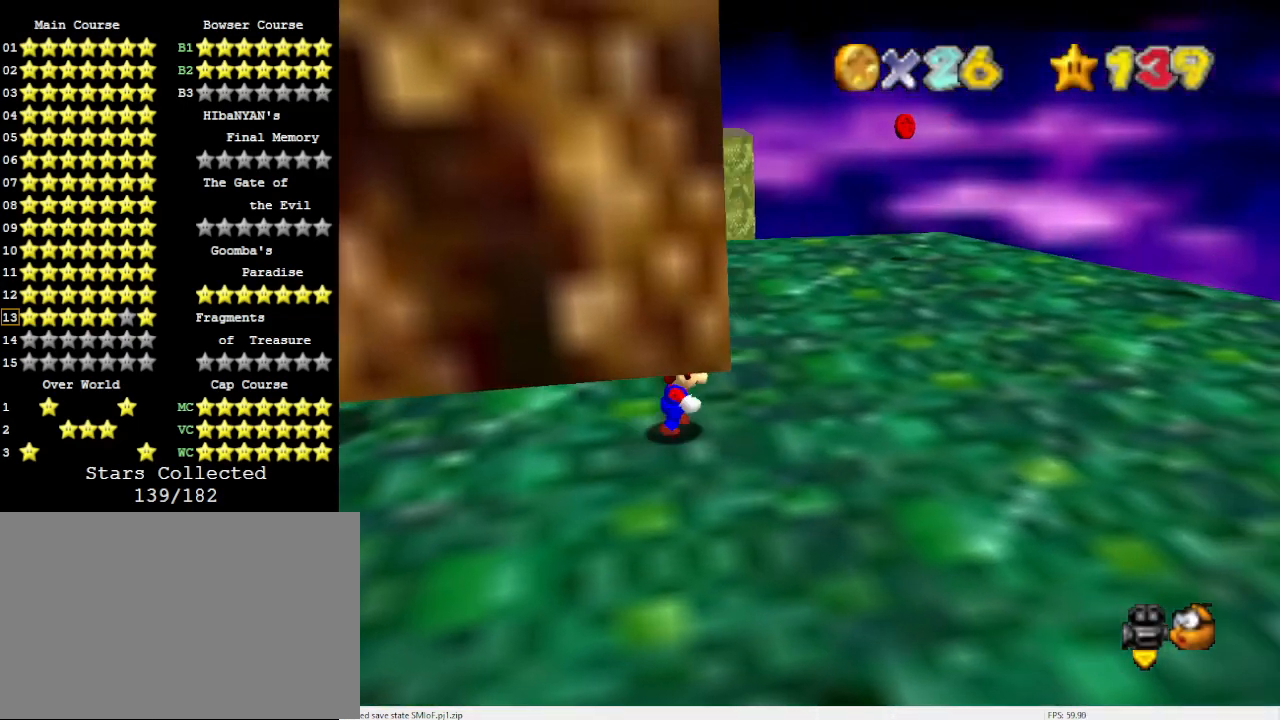
{"buttons": [], "left_stick": "up-right", "events": [[467, "left_stick", "up-right"]]}
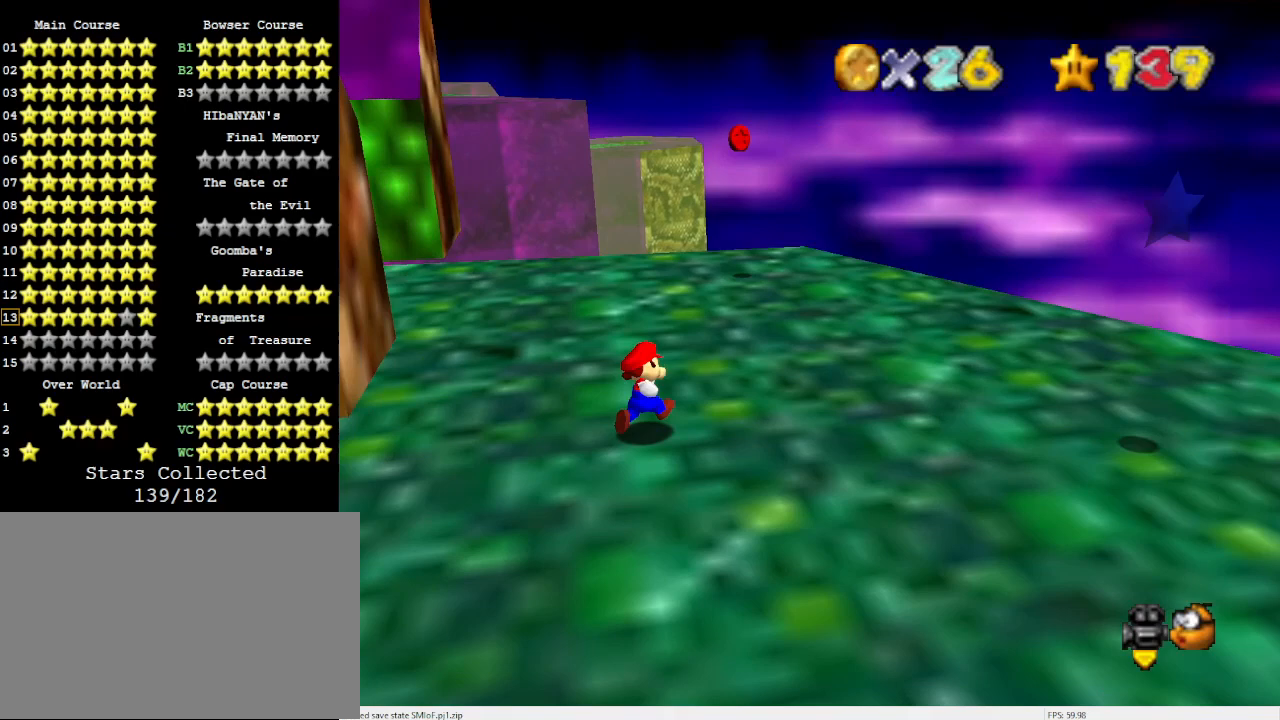
{"buttons": ["A"], "left_stick": "up", "events": [[433, "A", "down"], [433, "left_stick", "up"]]}
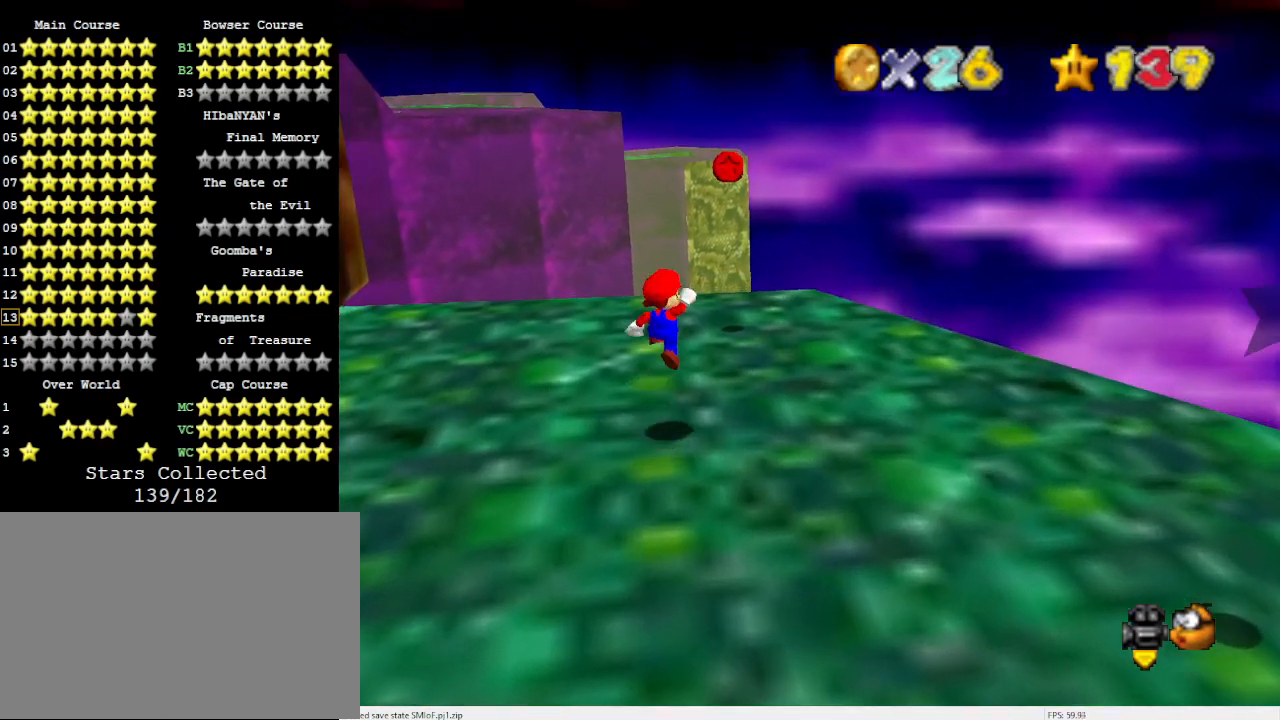
{"buttons": ["A", "B"], "left_stick": "down-left", "events": [[133, "left_stick", "center"], [267, "left_stick", "down-left"], [433, "B", "down"]]}
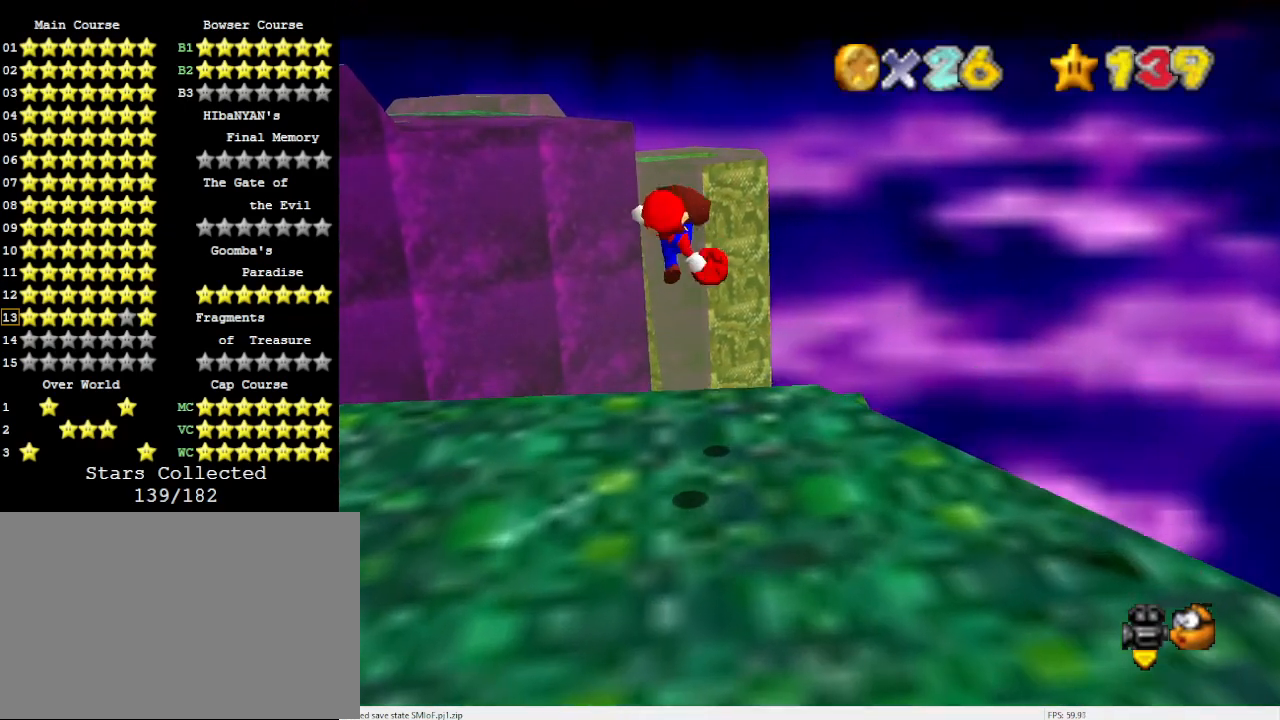
{"buttons": [], "left_stick": "center", "events": [[67, "A", "up"], [67, "B", "up"], [100, "left_stick", "center"]]}
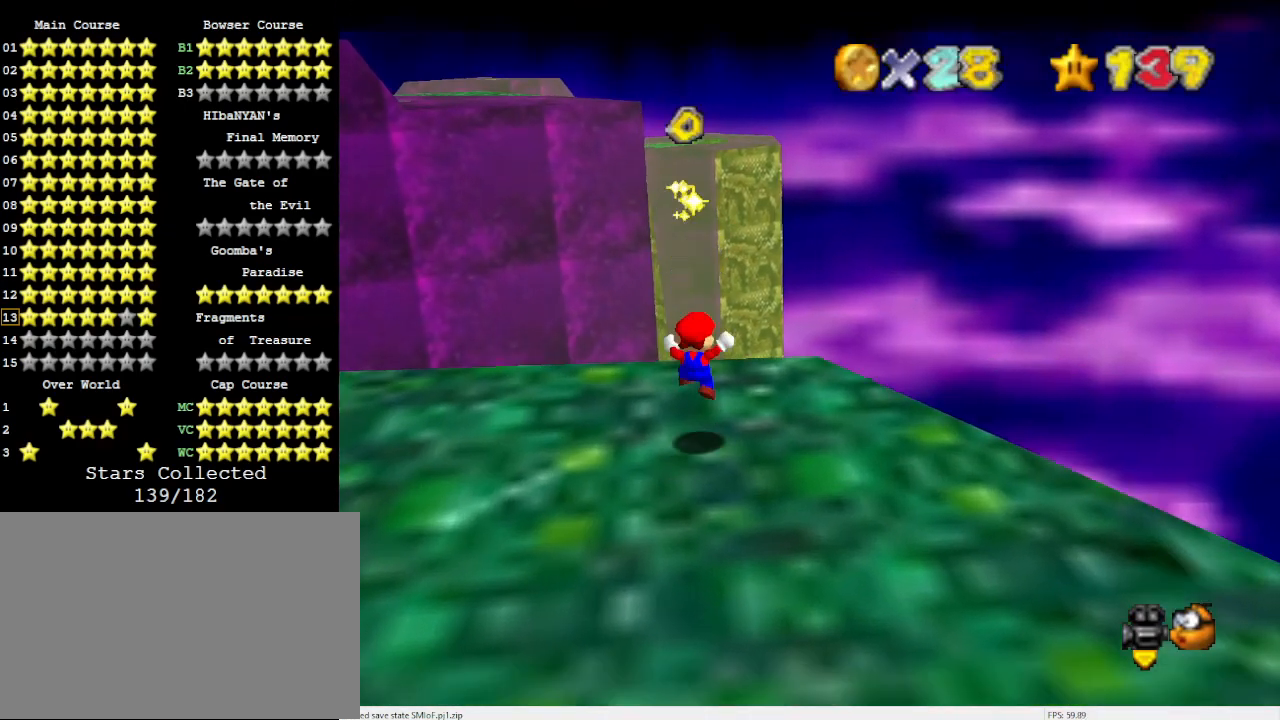
{"buttons": [], "left_stick": "up", "events": [[33, "left_stick", "up-right"], [233, "left_stick", "up"]]}